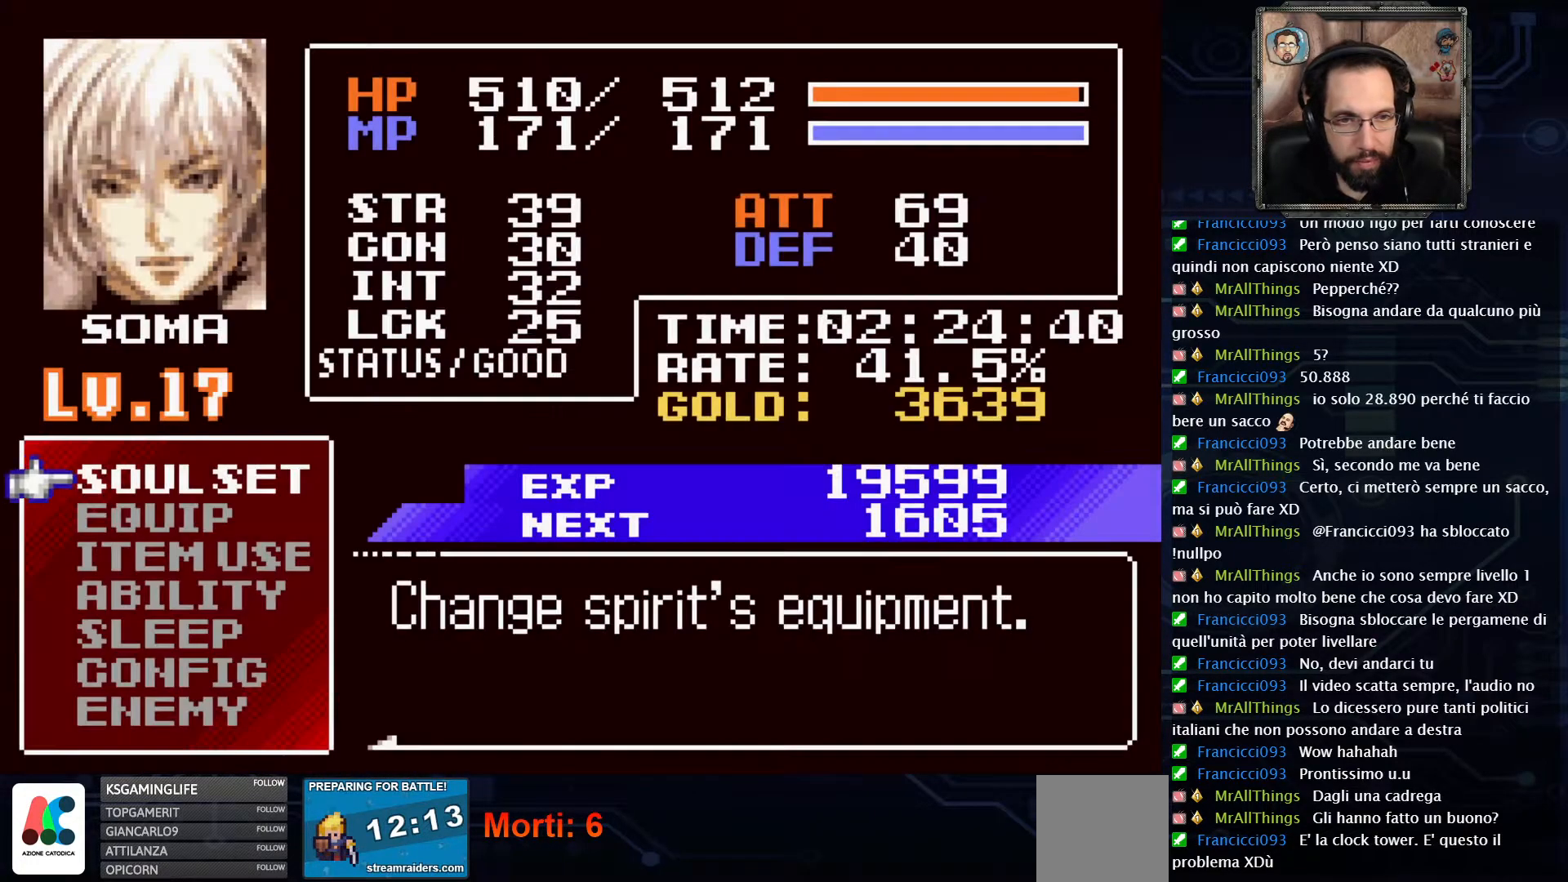
Gameplay with a controller (Xbox layout); each line is a JSON object with the inputs held at the frame after it. "events" lists button and stick changes between this image and that frame as [ms after this image, input, new state], when the widget could be followed in between. Not read: L1 L3 R1 R3.
{"buttons": ["A"], "left_stick": "center", "right_stick": "center", "events": [[417, "A", "down"]]}
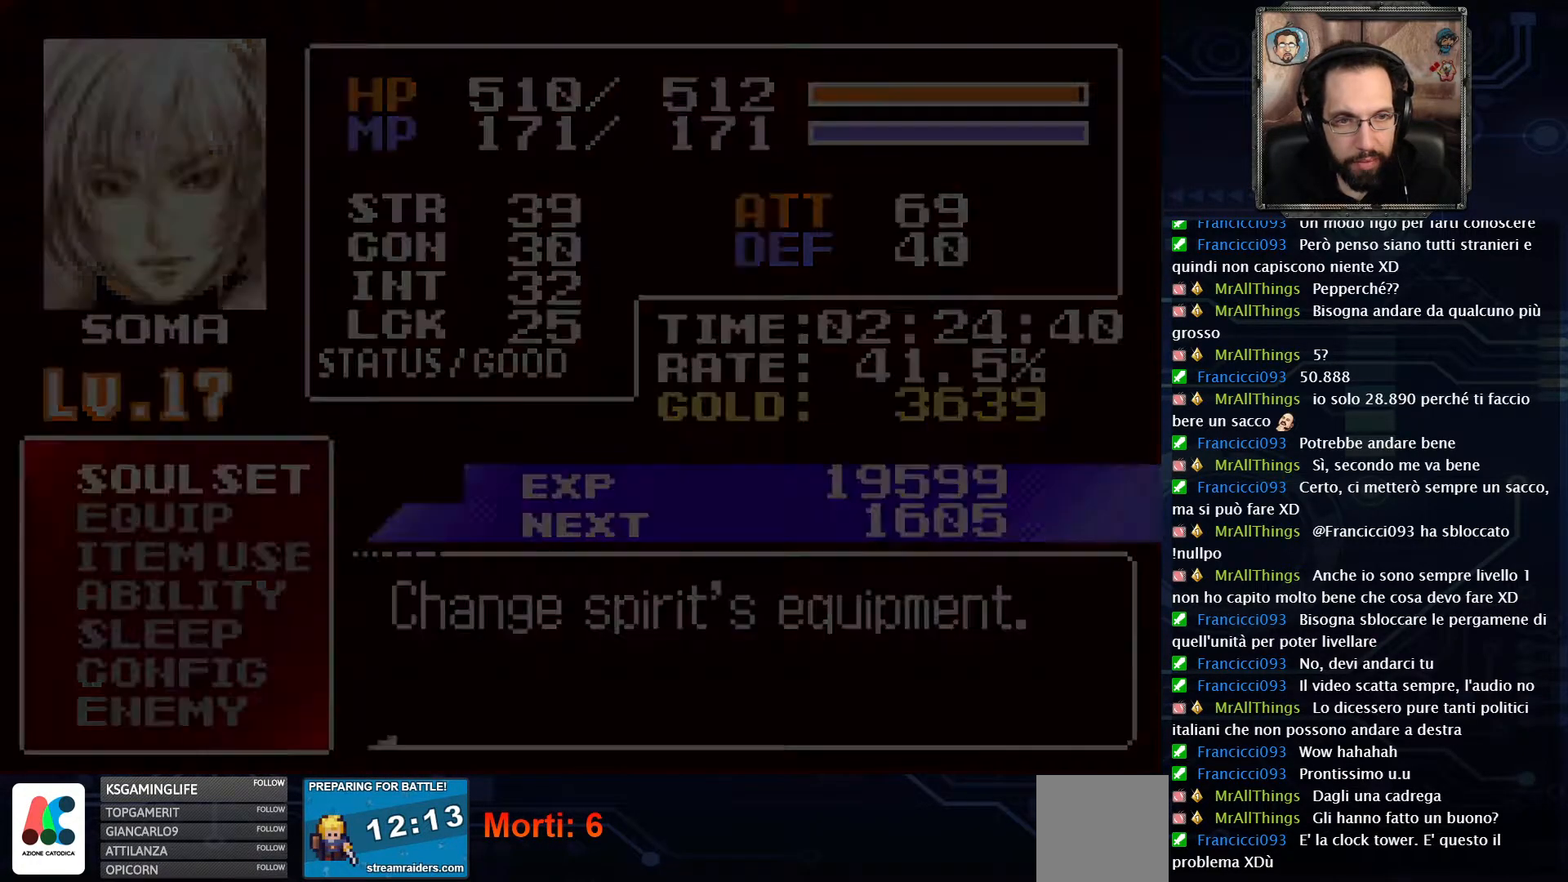
{"buttons": [], "left_stick": "center", "right_stick": "center", "events": [[33, "A", "up"]]}
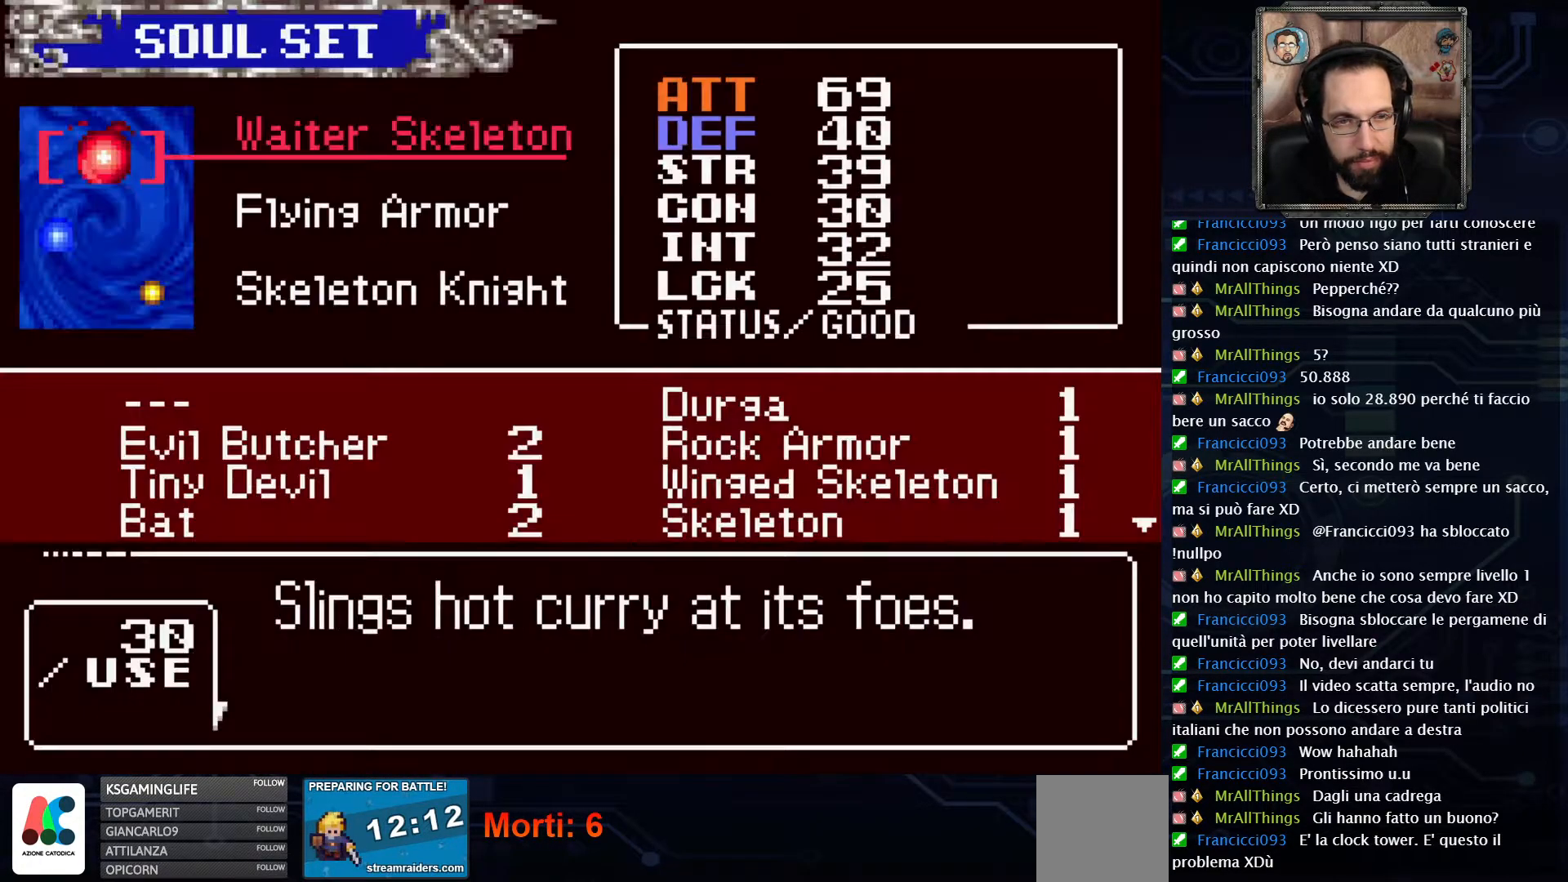
{"buttons": ["DPAD_DOWN"], "left_stick": "center", "right_stick": "center", "events": [[167, "DPAD_DOWN", "down"], [267, "DPAD_DOWN", "up"], [483, "DPAD_DOWN", "down"]]}
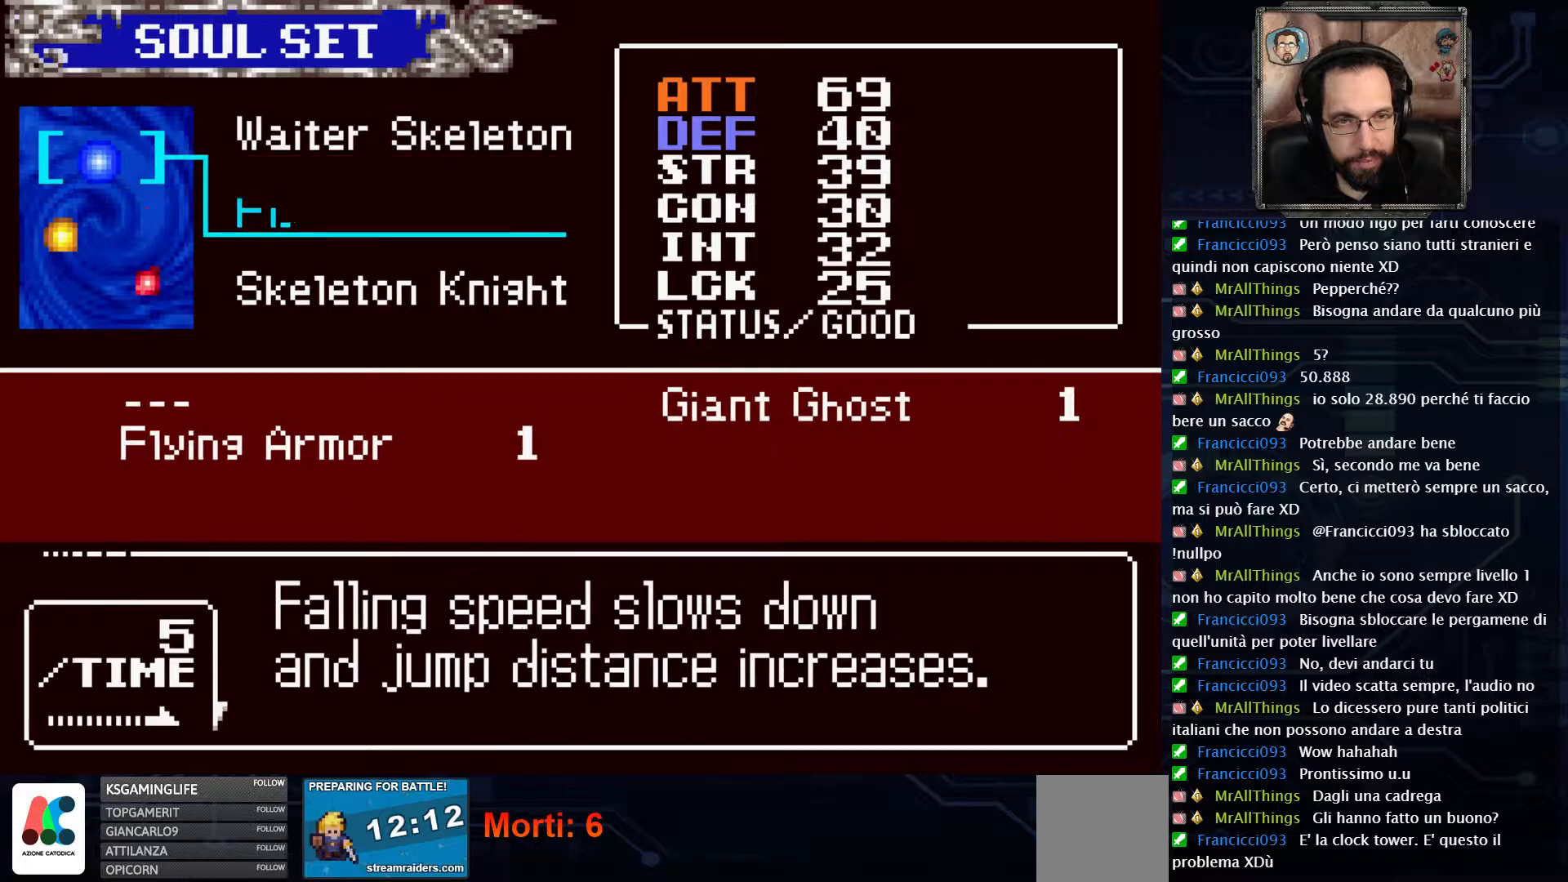
{"buttons": [], "left_stick": "center", "right_stick": "center", "events": [[83, "DPAD_DOWN", "up"]]}
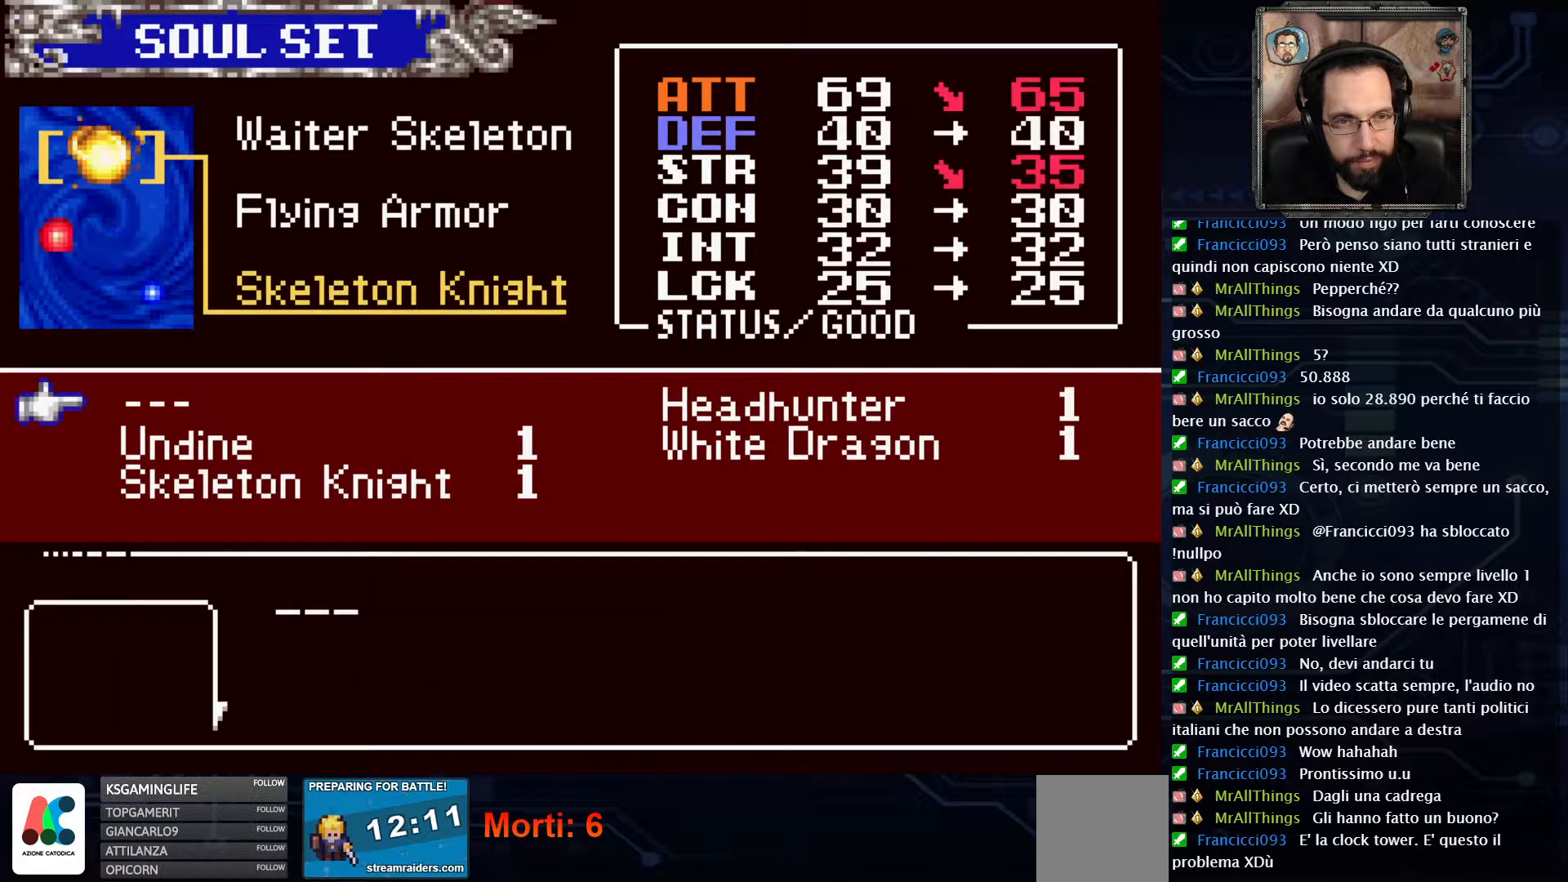
{"buttons": [], "left_stick": "center", "right_stick": "center", "events": []}
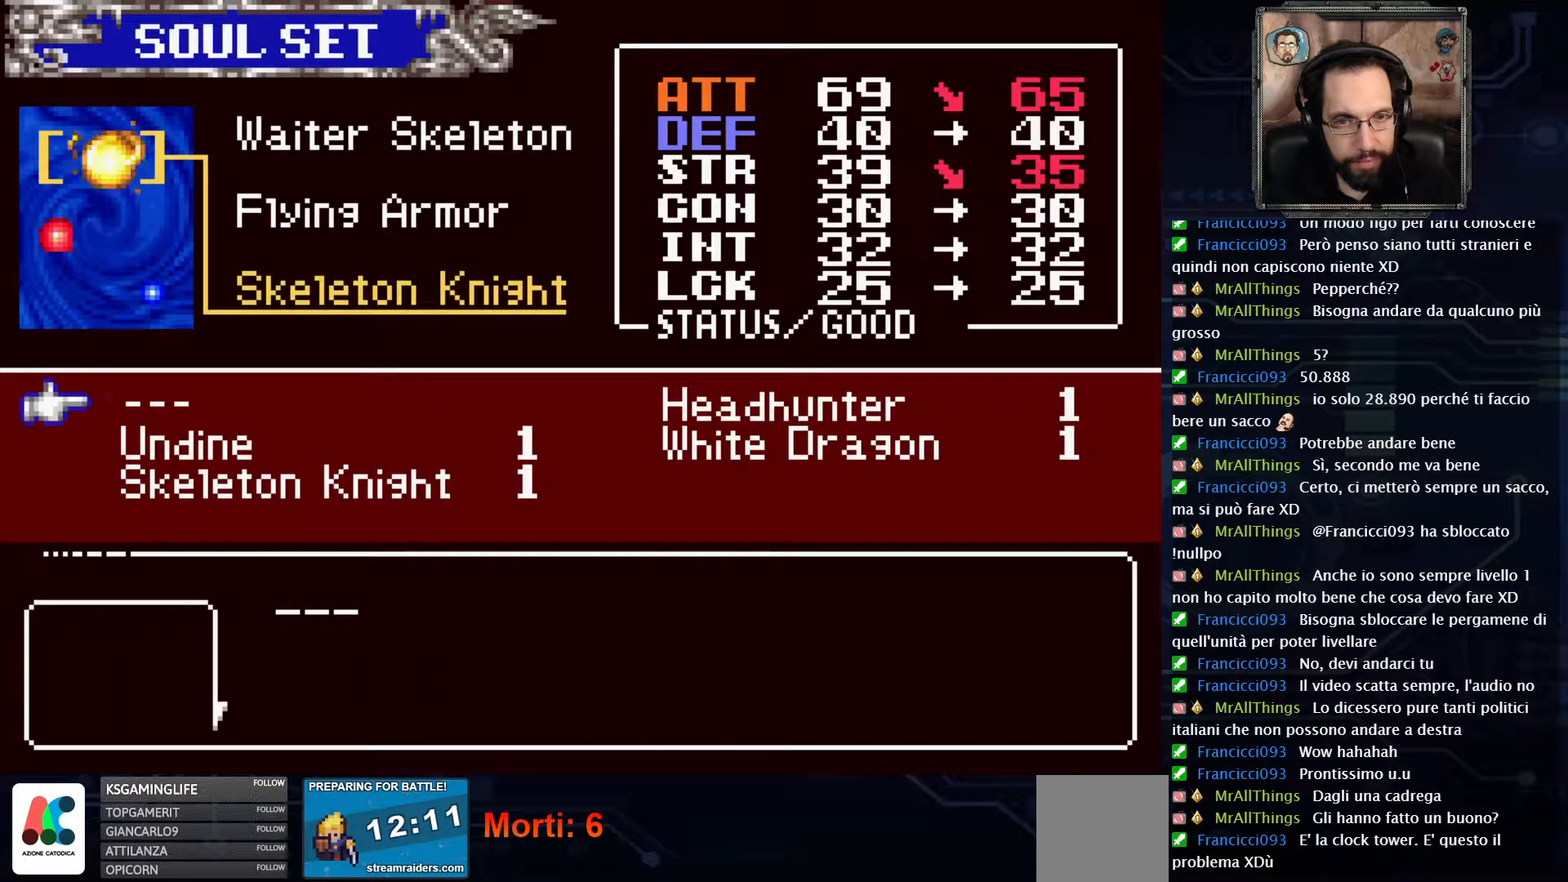
{"buttons": [], "left_stick": "center", "right_stick": "center", "events": [[217, "DPAD_DOWN", "down"], [317, "DPAD_DOWN", "up"], [367, "A", "down"], [483, "A", "up"]]}
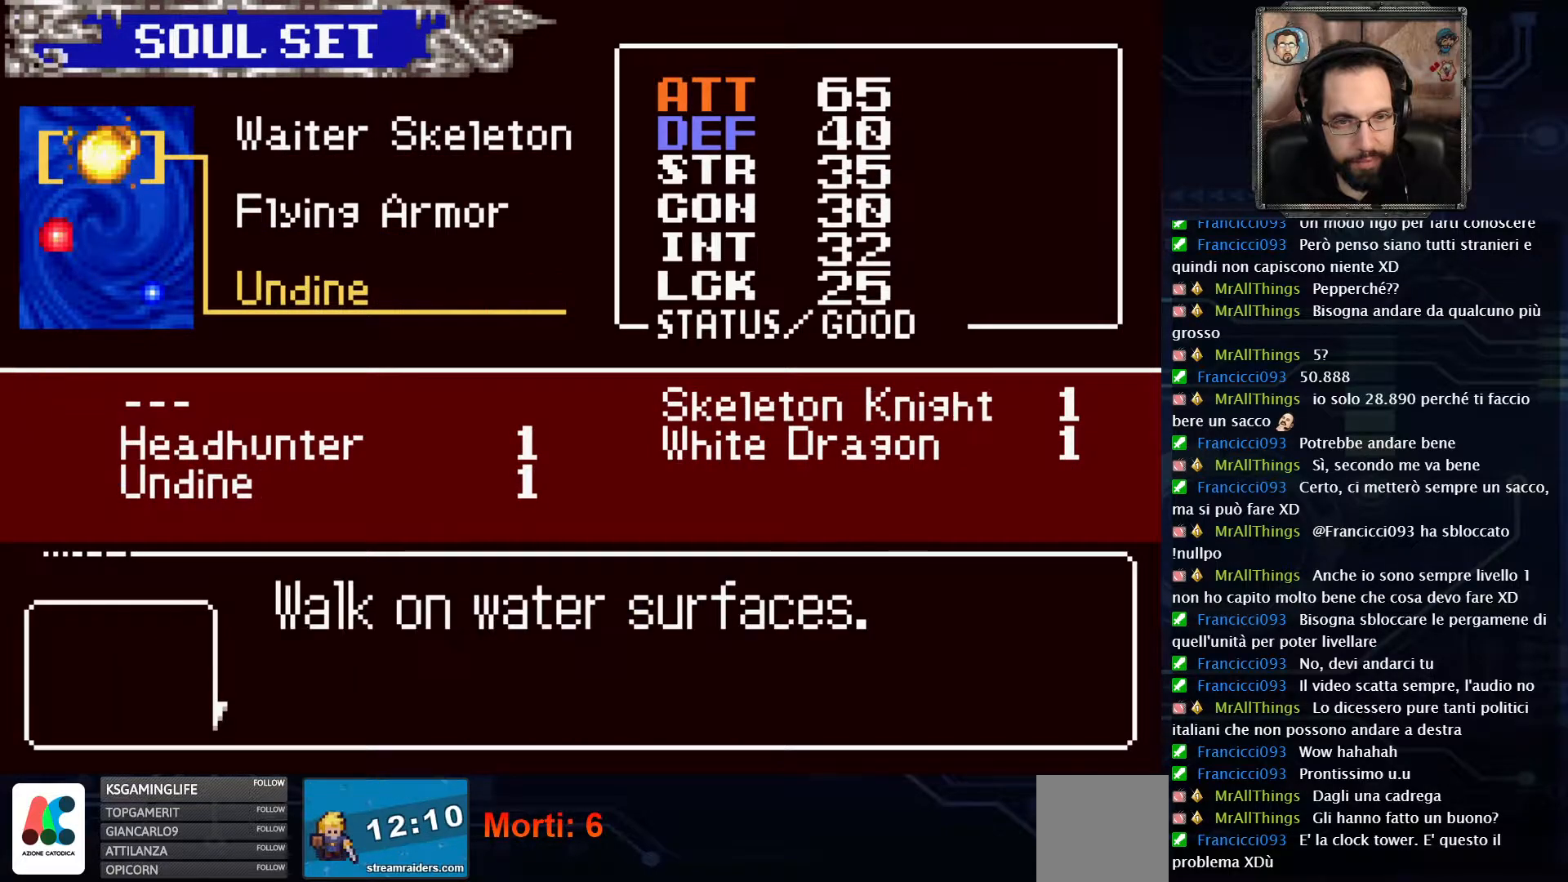
{"buttons": [], "left_stick": "center", "right_stick": "center", "events": [[233, "START", "down"], [317, "START", "up"]]}
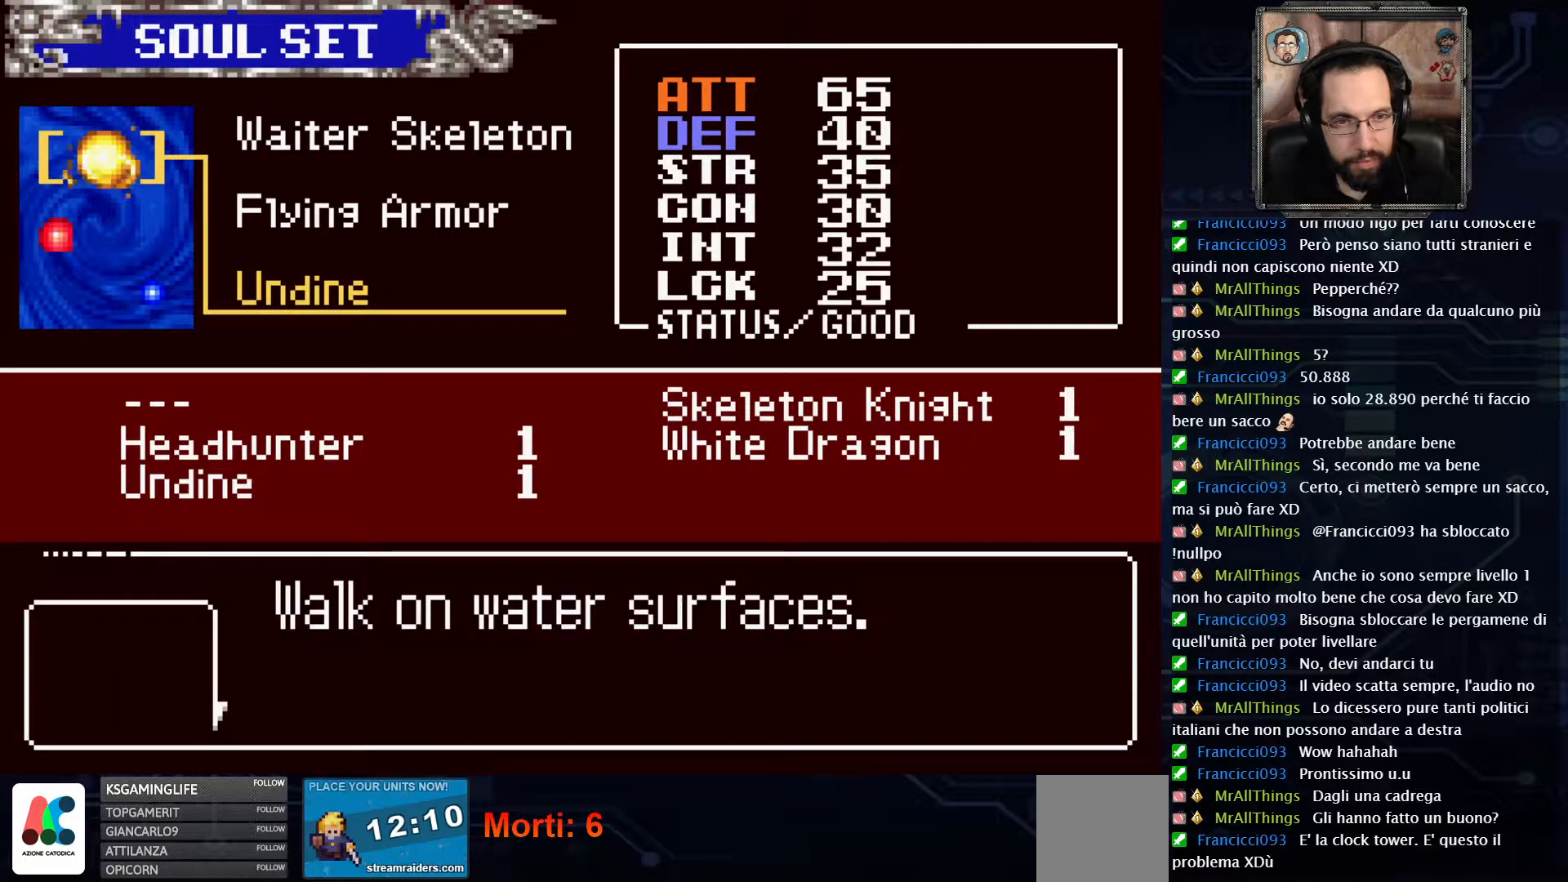
{"buttons": ["X"], "left_stick": "center", "right_stick": "center", "events": [[100, "X", "down"], [317, "X", "up"], [450, "X", "down"]]}